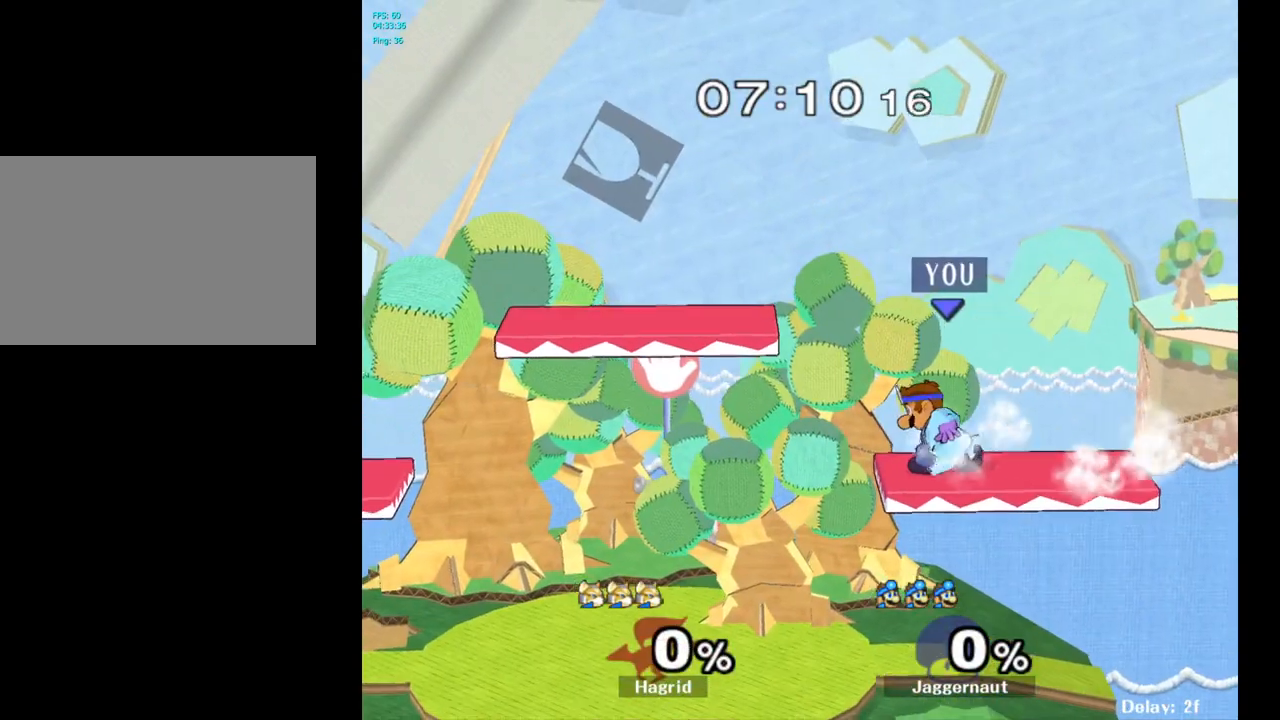
Gameplay with a controller (Nintendo layout); each line is a JSON object with the inputs held at the frame after it. "events" lists button and stick changes between this image and that frame as [ms after this image, input, new state], when the widget could be followed in between. Not read: L3 R3.
{"buttons": [], "left_stick": "down-right", "right_stick": "center", "events": [[17, "left_stick", "down-right"], [67, "R1", "down"], [167, "Y", "up"], [183, "R1", "up"], [183, "left_stick", "center"], [350, "left_stick", "down-right"]]}
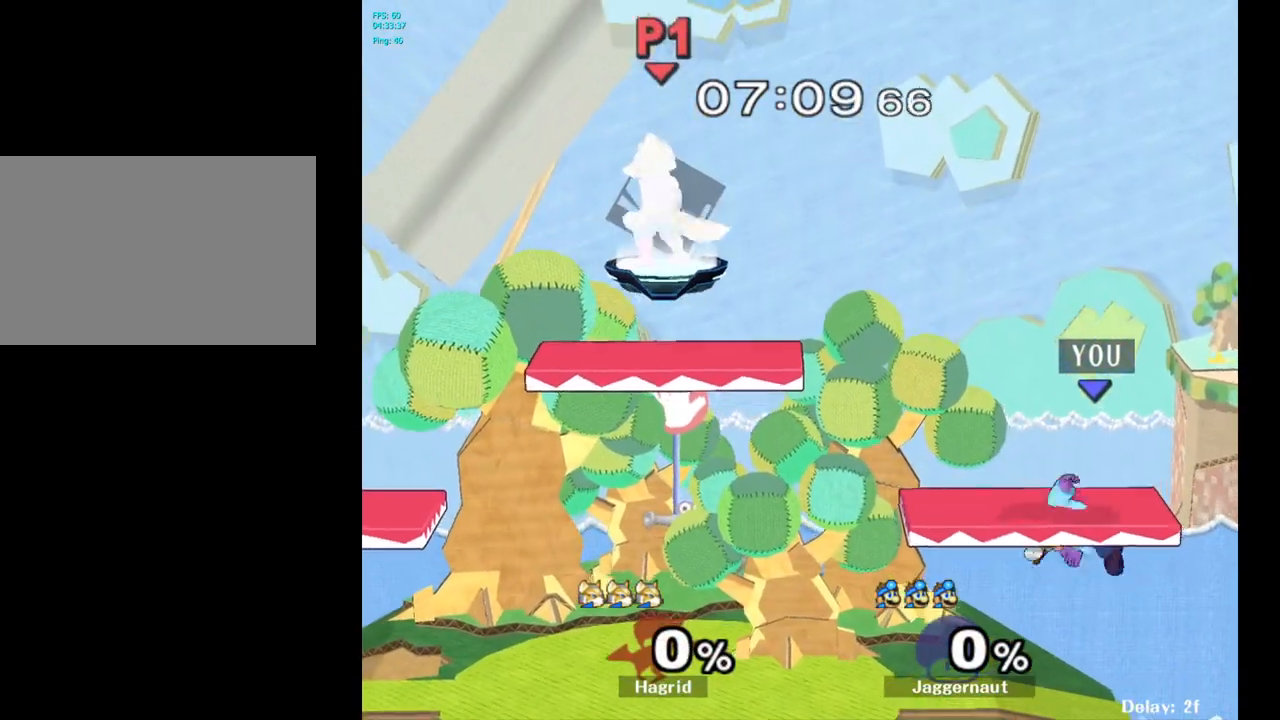
{"buttons": [], "left_stick": "center", "right_stick": "center", "events": [[233, "left_stick", "center"]]}
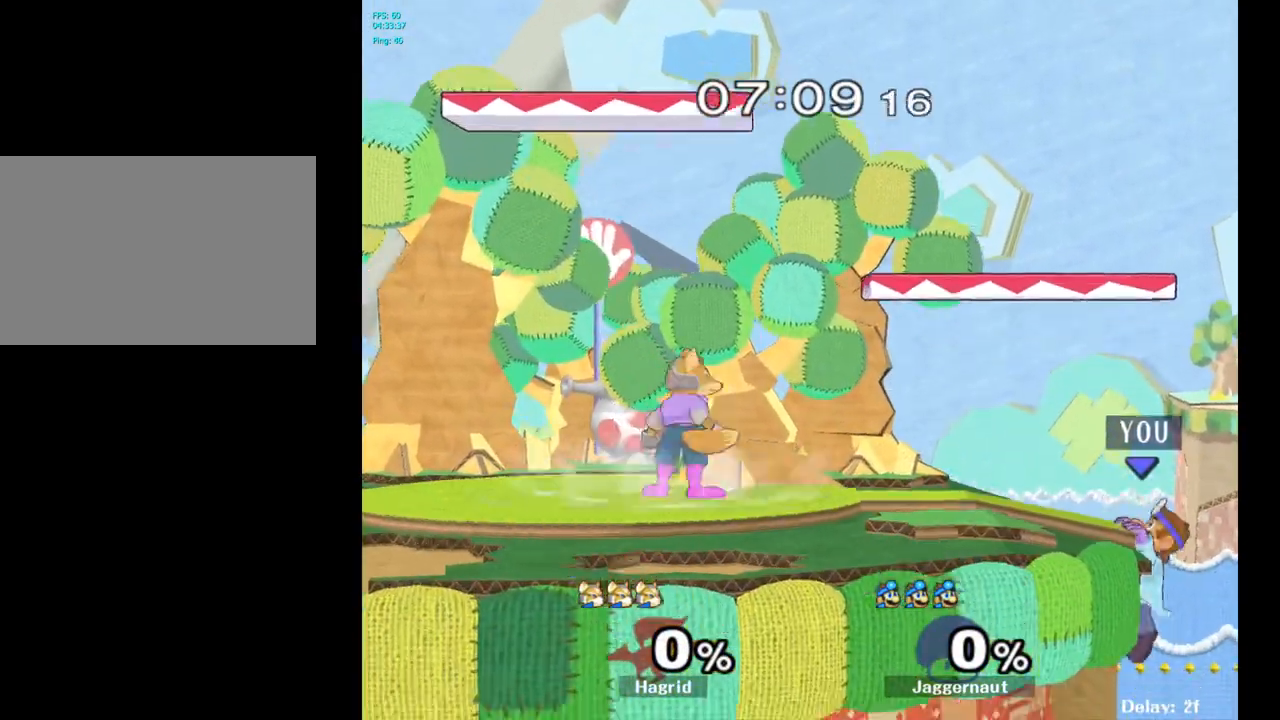
{"buttons": ["R1"], "left_stick": "left", "right_stick": "center", "events": [[50, "left_stick", "right"], [133, "left_stick", "left"], [150, "Y", "down"], [233, "left_stick", "down-left"], [267, "R1", "down"], [350, "left_stick", "center"], [367, "Y", "up"], [433, "left_stick", "left"]]}
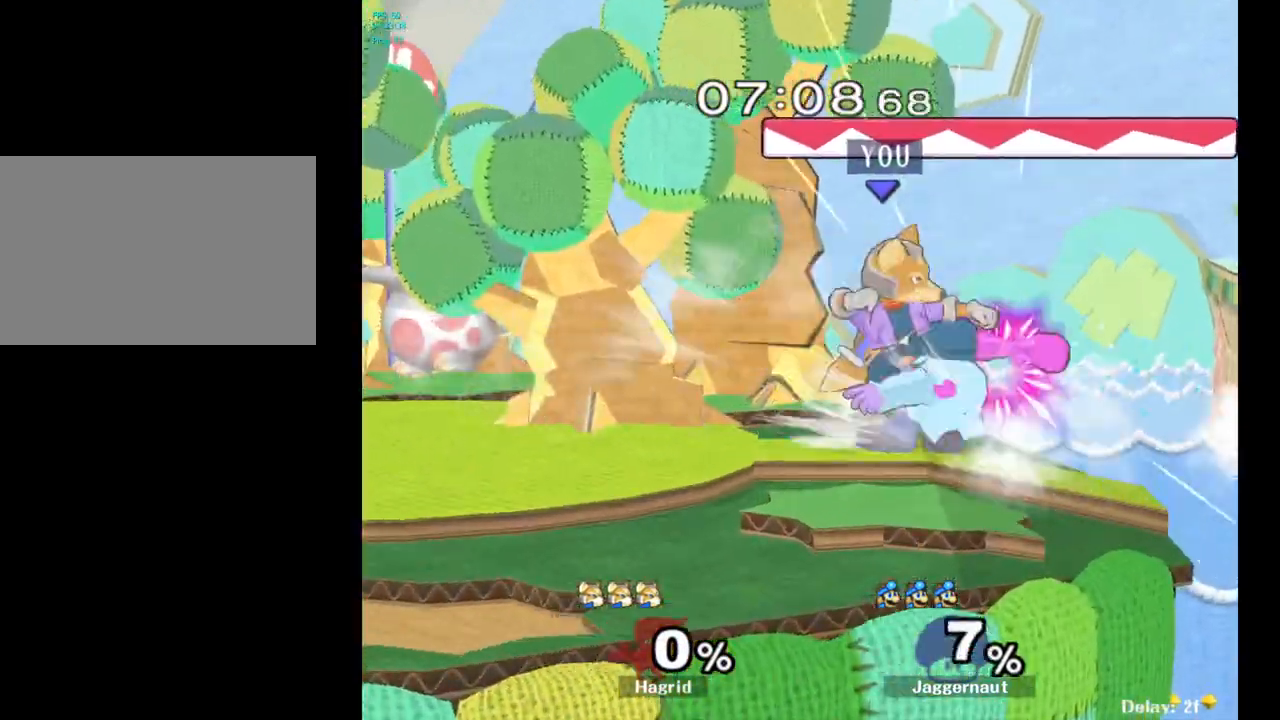
{"buttons": ["Y"], "left_stick": "center", "right_stick": "center", "events": [[133, "R1", "up"], [150, "left_stick", "center"], [417, "Y", "down"]]}
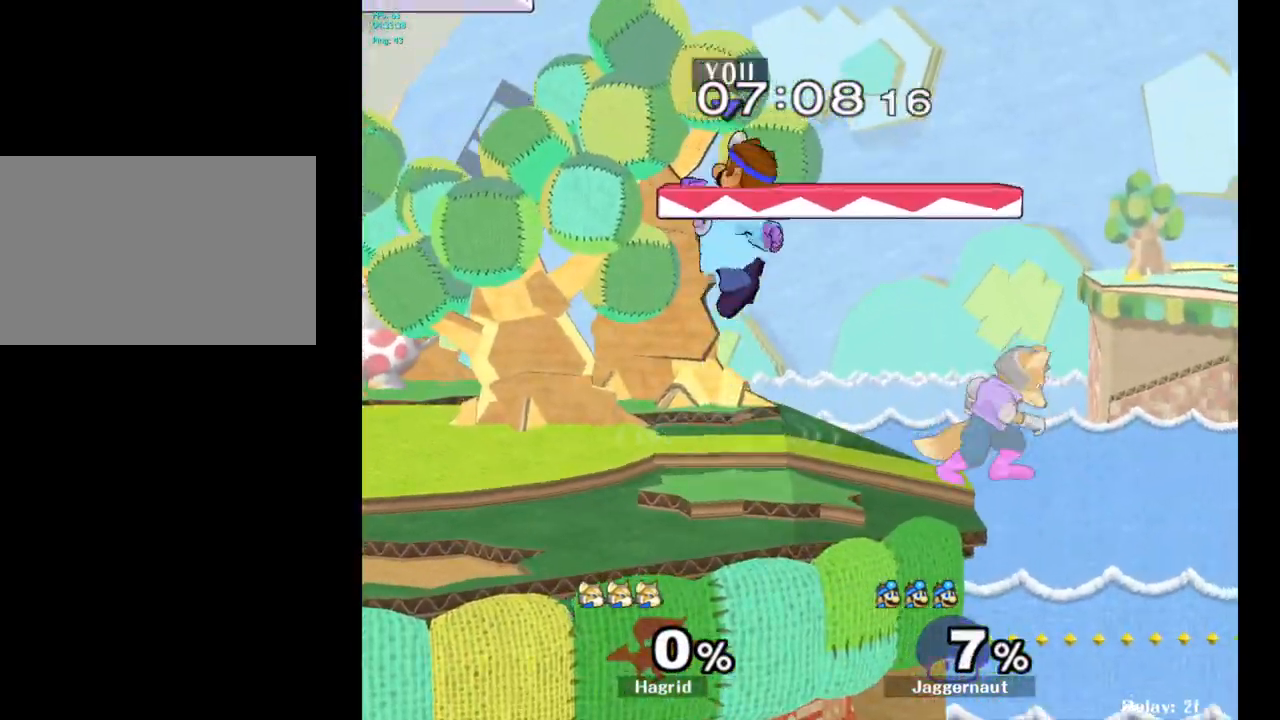
{"buttons": [], "left_stick": "down-left", "right_stick": "center", "events": [[167, "left_stick", "down-right"], [200, "R1", "down"], [217, "Y", "up"], [317, "R1", "up"], [317, "left_stick", "center"], [467, "left_stick", "down-left"]]}
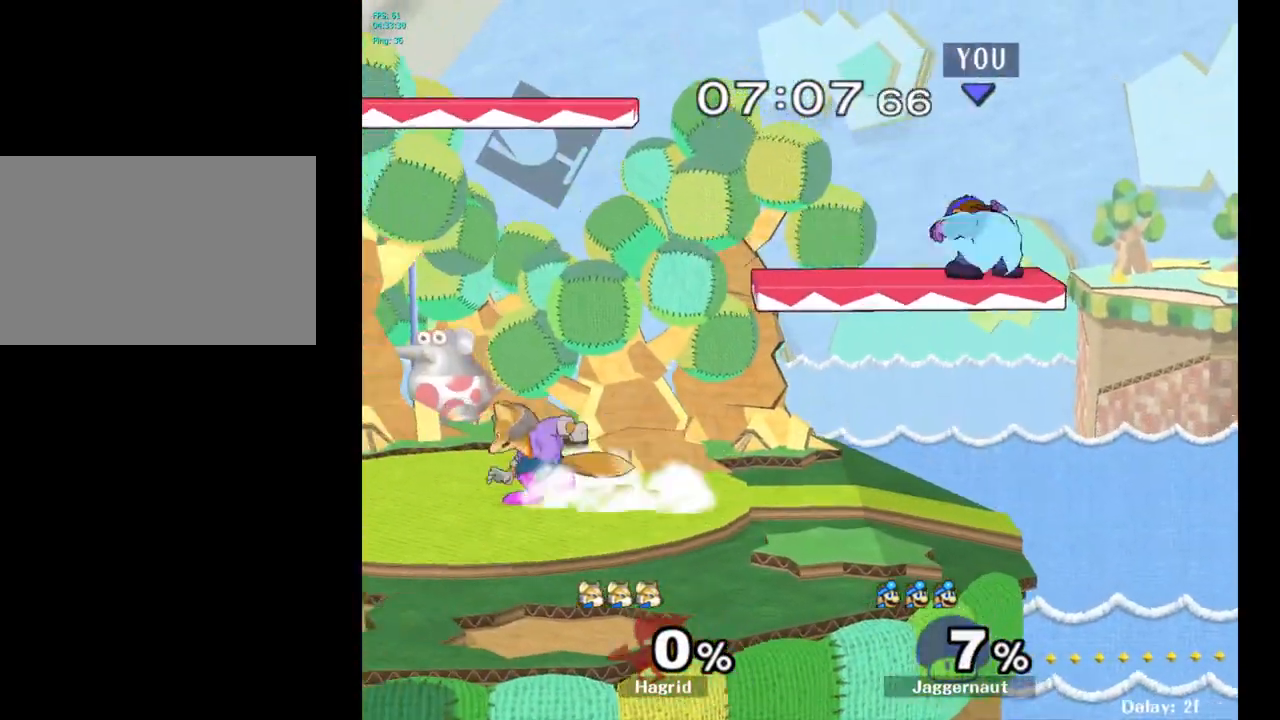
{"buttons": [], "left_stick": "down", "right_stick": "center", "events": [[100, "Y", "down"], [183, "R1", "down"], [317, "Y", "up"], [333, "R1", "up"], [333, "left_stick", "center"], [483, "left_stick", "down"]]}
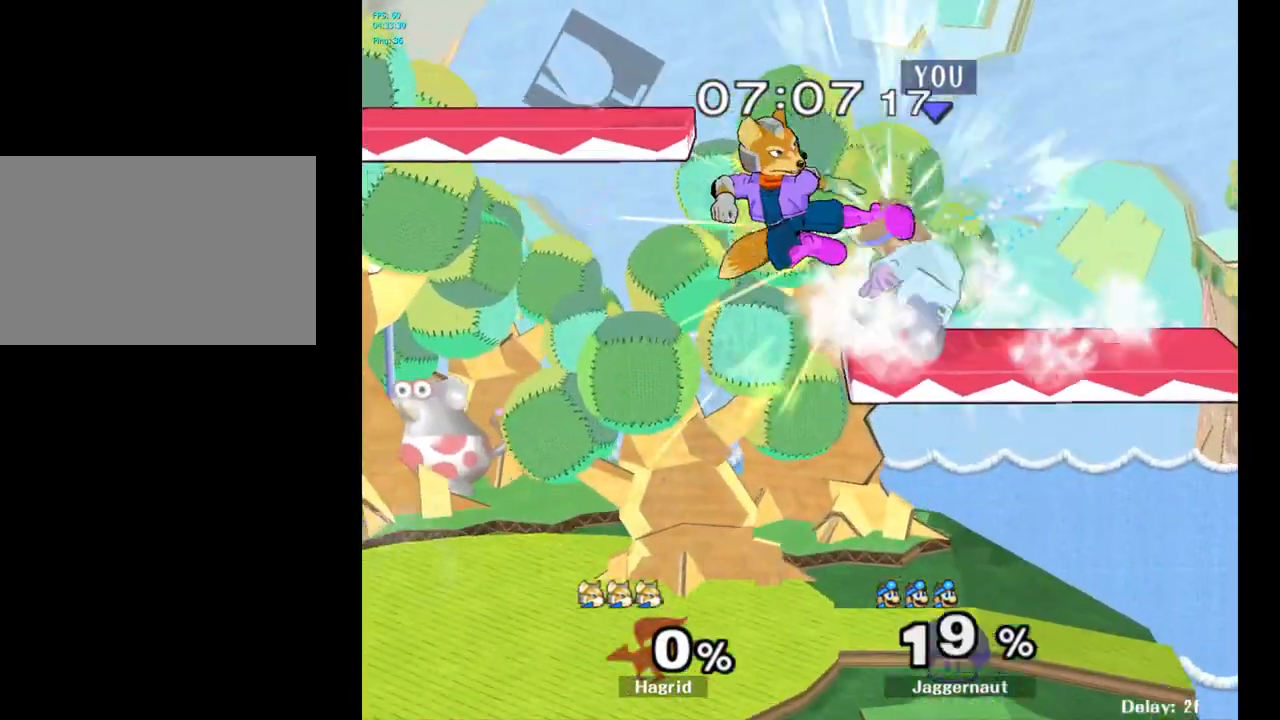
{"buttons": [], "left_stick": "down-left", "right_stick": "center", "events": [[250, "left_stick", "center"], [433, "left_stick", "down-left"]]}
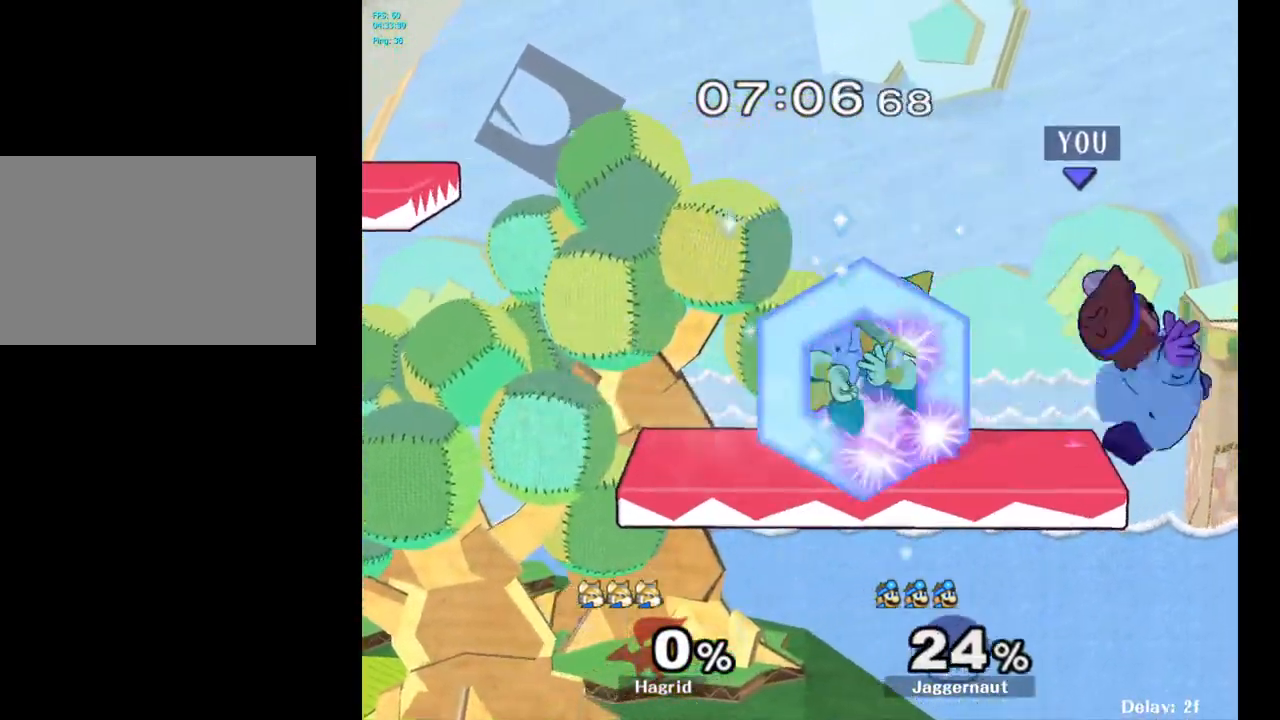
{"buttons": [], "left_stick": "left", "right_stick": "center", "events": [[33, "Y", "down"], [183, "left_stick", "left"], [233, "Y", "up"]]}
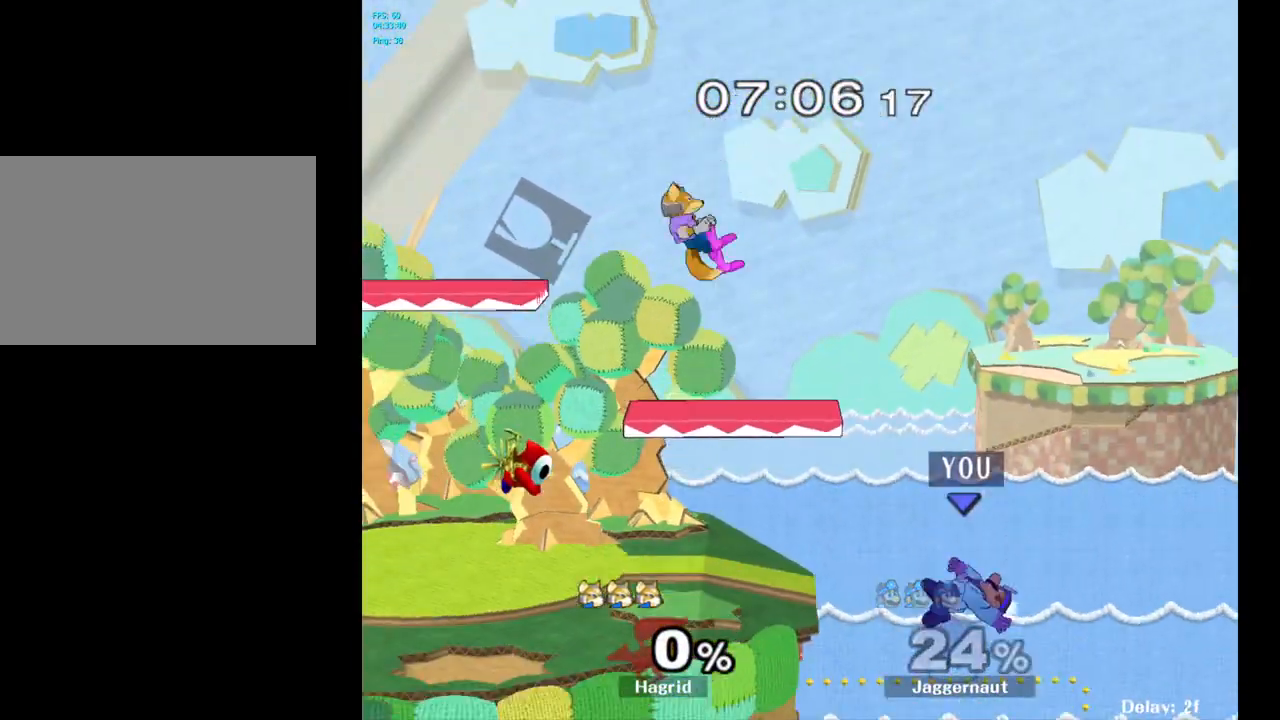
{"buttons": [], "left_stick": "right", "right_stick": "center", "events": [[17, "Y", "down"], [100, "left_stick", "center"], [150, "A", "down"], [250, "Y", "up"], [300, "left_stick", "up-left"], [333, "A", "up"], [417, "left_stick", "right"]]}
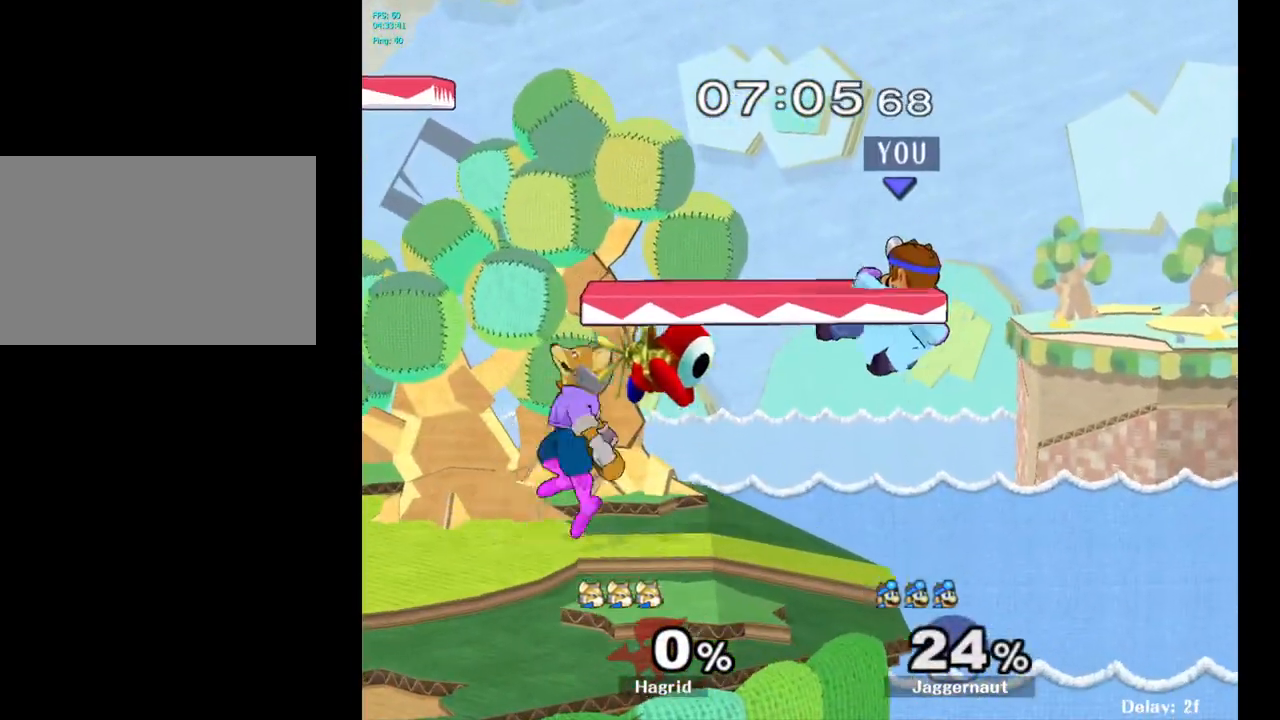
{"buttons": [], "left_stick": "left", "right_stick": "center", "events": [[317, "left_stick", "center"], [433, "left_stick", "left"]]}
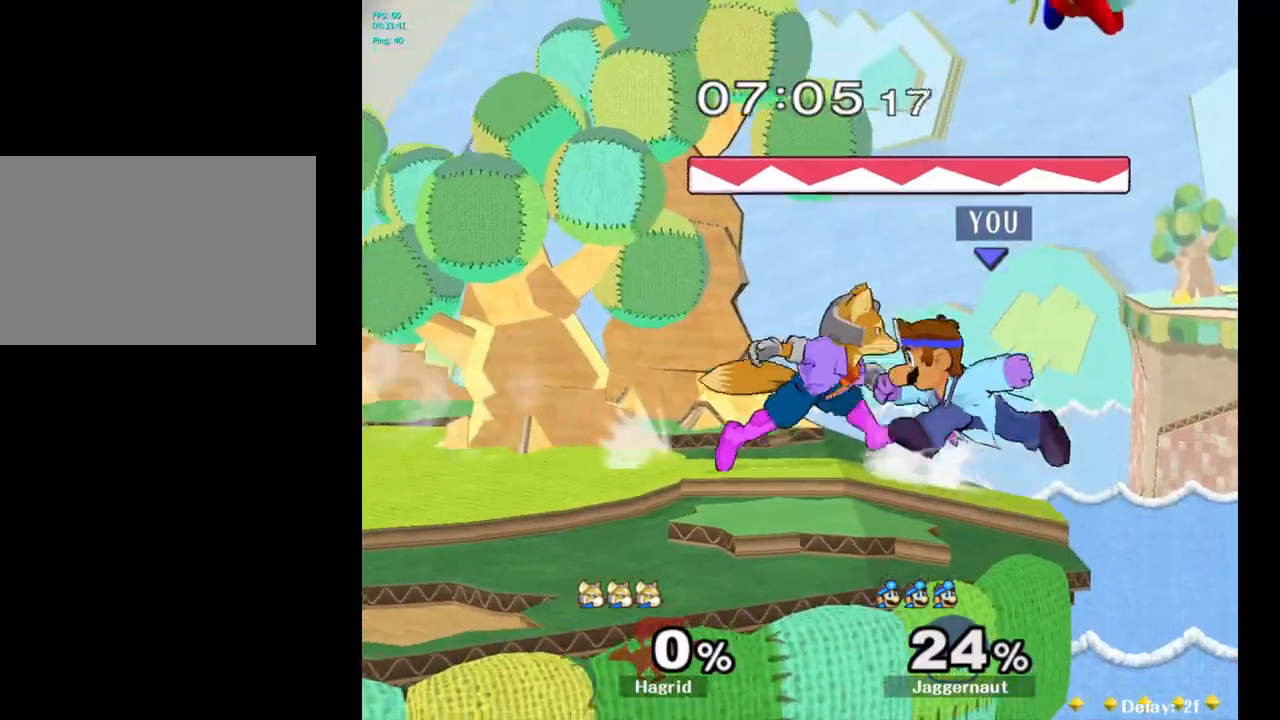
{"buttons": [], "left_stick": "center", "right_stick": "center", "events": [[33, "A", "down"], [50, "left_stick", "center"], [167, "A", "up"]]}
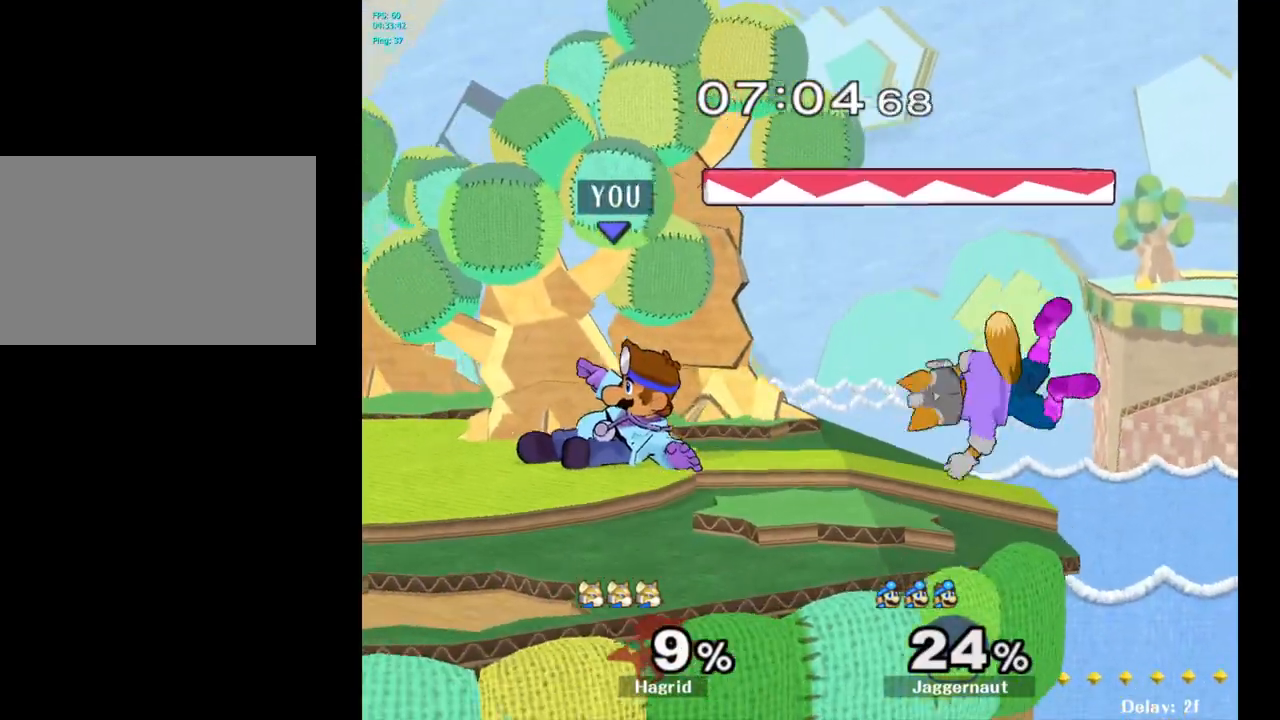
{"buttons": [], "left_stick": "right", "right_stick": "center", "events": [[300, "Y", "down"], [333, "Y", "up"], [350, "left_stick", "right"]]}
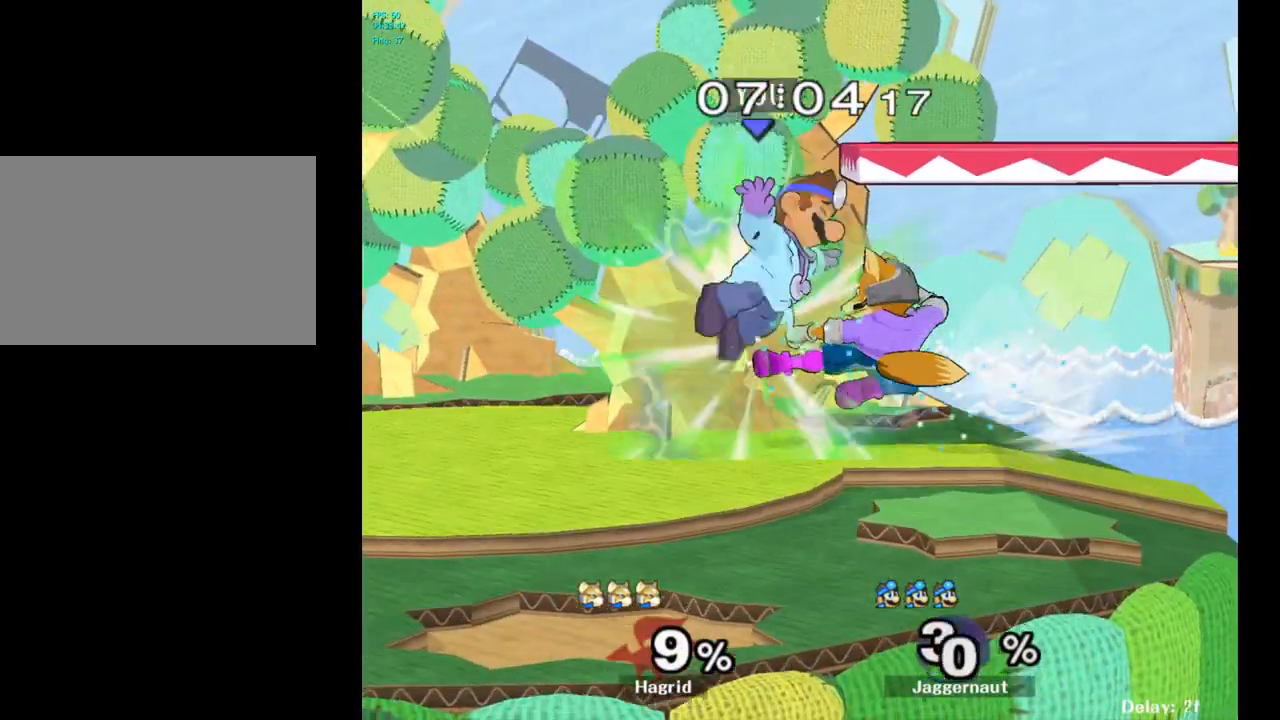
{"buttons": [], "left_stick": "center", "right_stick": "center", "events": [[167, "left_stick", "center"], [350, "Y", "down"], [450, "Y", "up"]]}
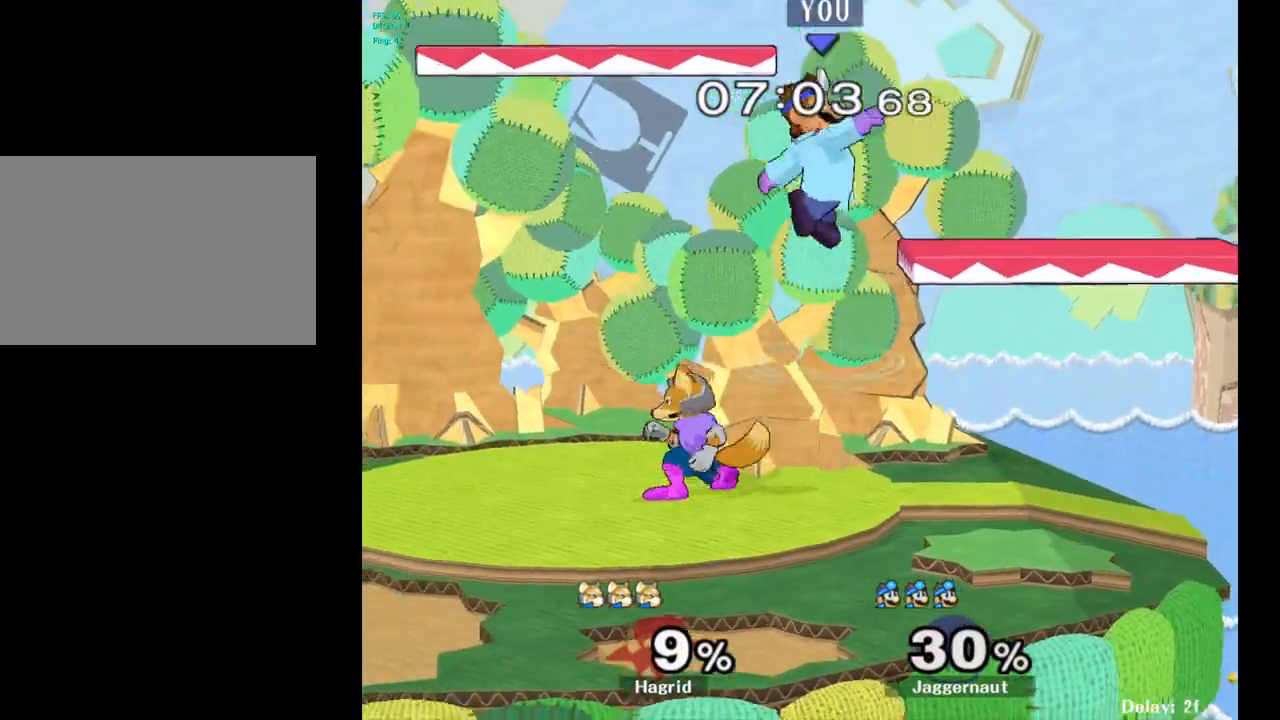
{"buttons": [], "left_stick": "right", "right_stick": "left", "events": [[300, "left_stick", "down"], [450, "right_stick", "left"], [500, "left_stick", "right"]]}
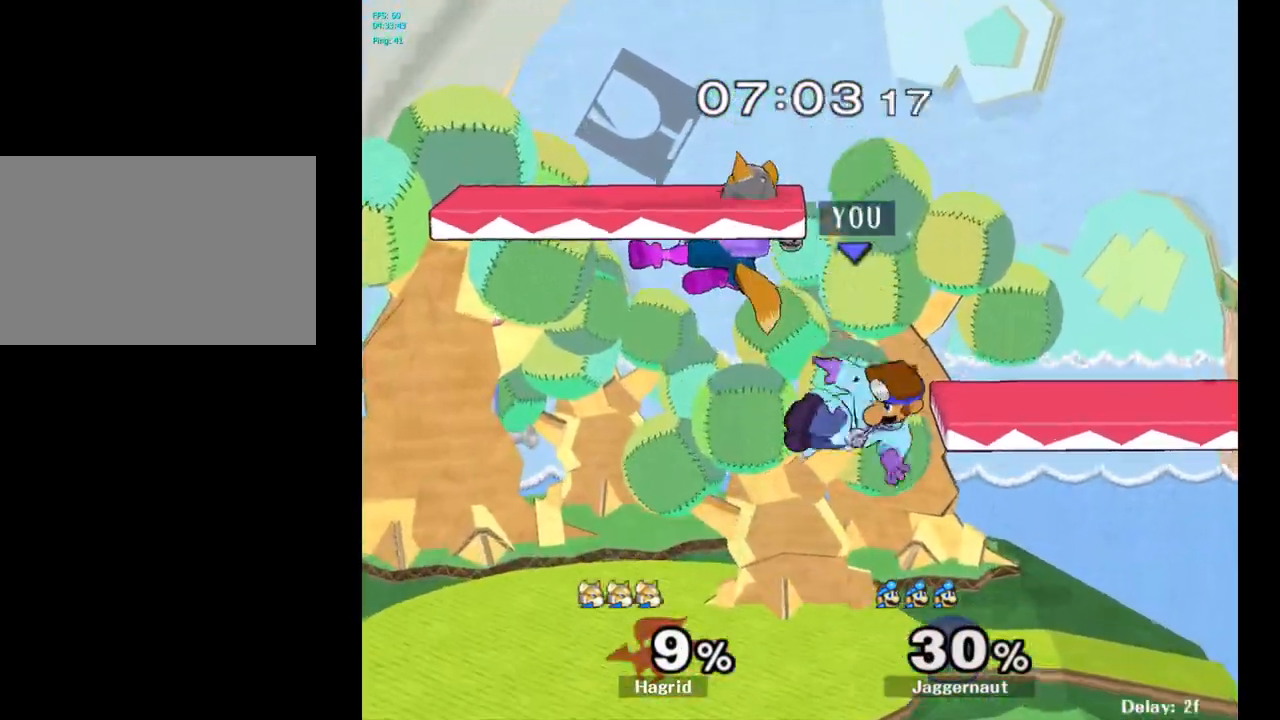
{"buttons": [], "left_stick": "center", "right_stick": "center", "events": [[33, "right_stick", "center"], [167, "R1", "down"], [283, "left_stick", "down"], [317, "R1", "up"], [333, "left_stick", "center"]]}
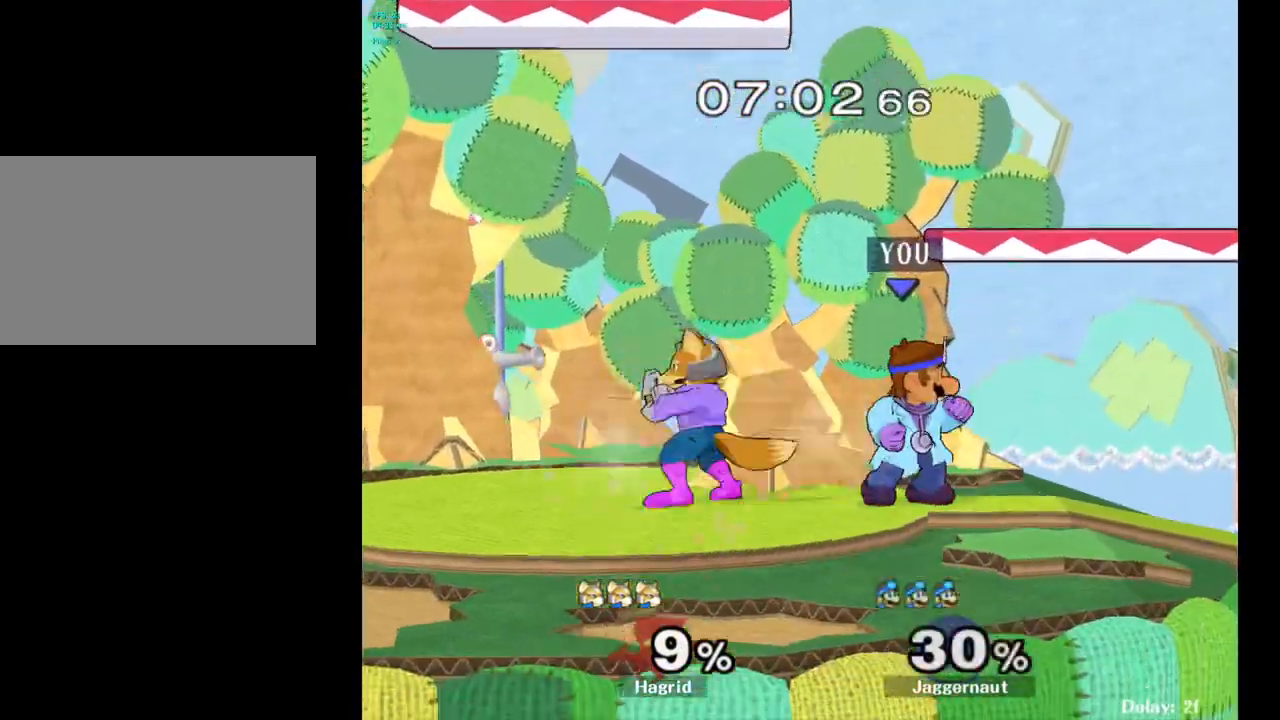
{"buttons": [], "left_stick": "left", "right_stick": "center", "events": [[33, "left_stick", "right"], [200, "Y", "down"], [200, "left_stick", "left"], [217, "Y", "up"], [333, "A", "down"], [450, "A", "up"]]}
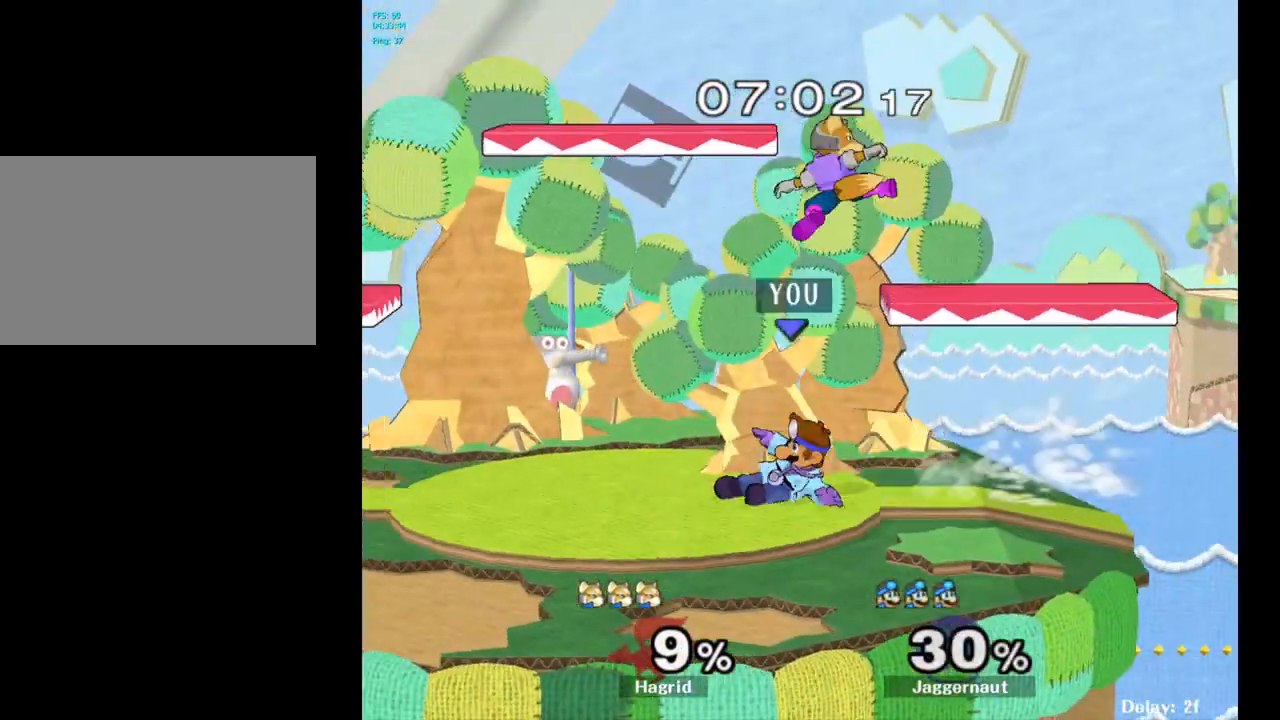
{"buttons": ["Y"], "left_stick": "center", "right_stick": "center", "events": [[50, "left_stick", "center"], [500, "Y", "down"]]}
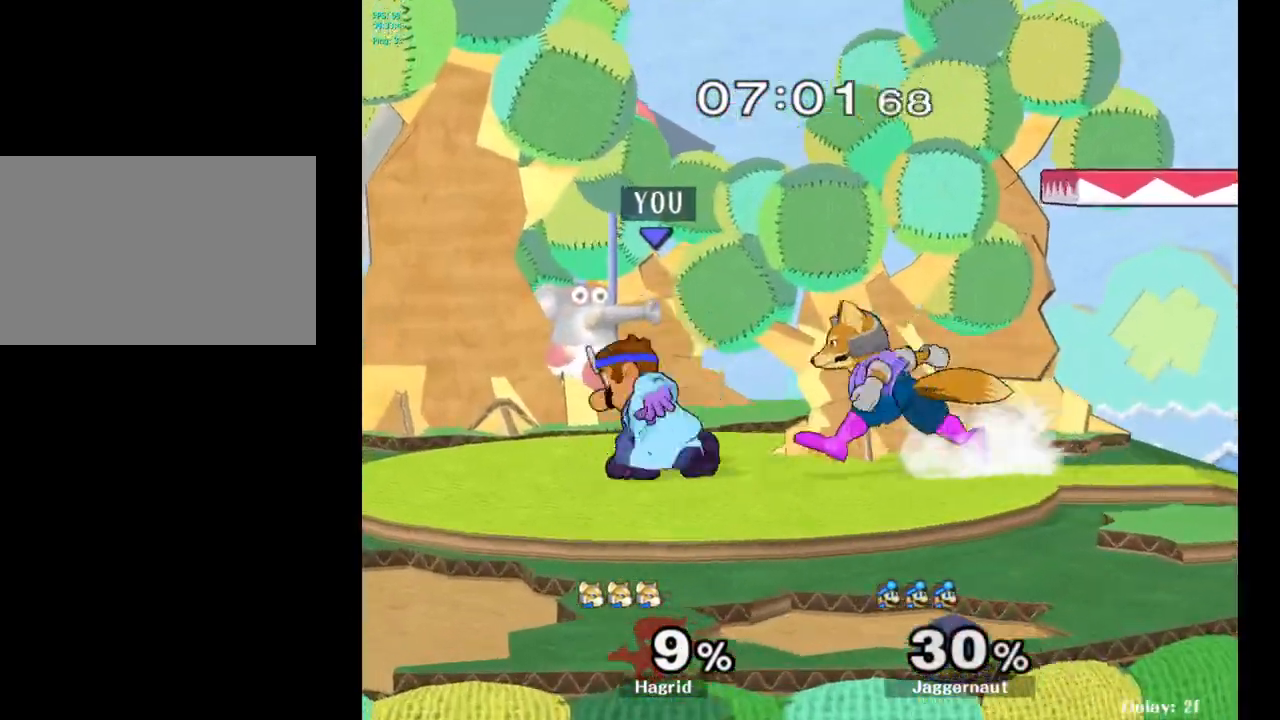
{"buttons": ["R1"], "left_stick": "down-left", "right_stick": "center", "events": [[33, "Y", "up"], [83, "left_stick", "left"], [467, "R1", "down"], [467, "left_stick", "down-left"]]}
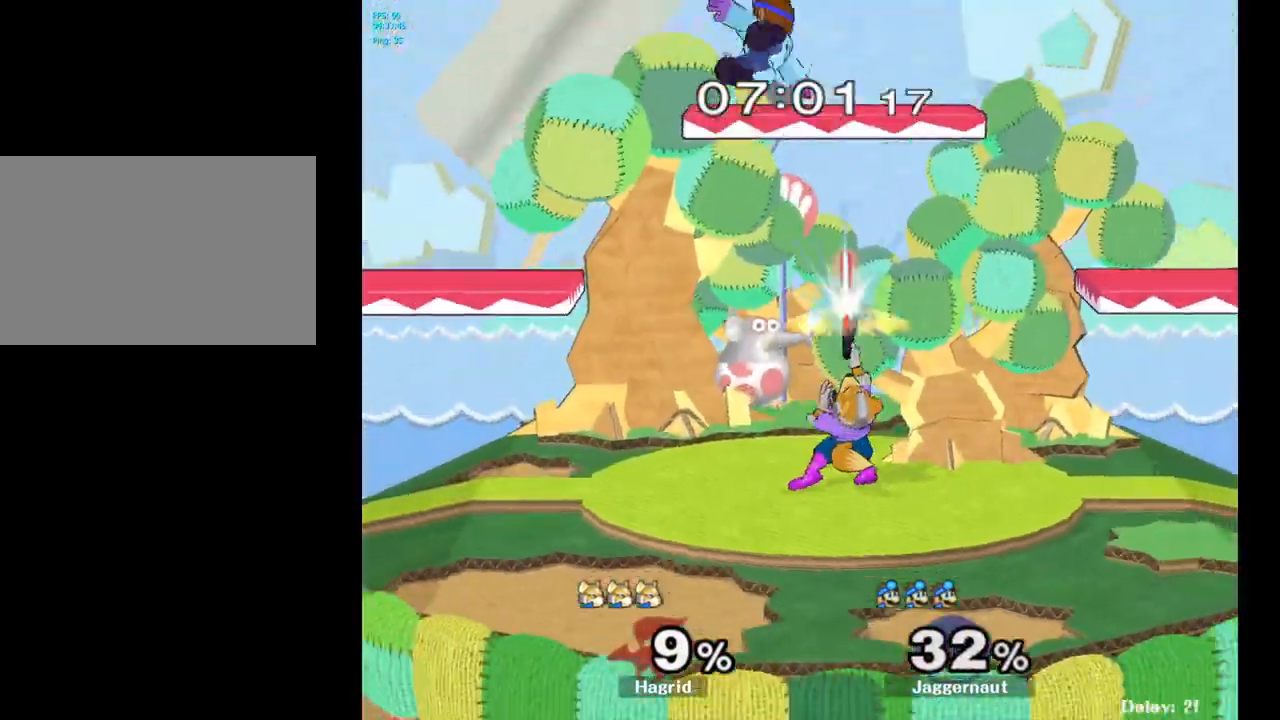
{"buttons": ["Y"], "left_stick": "up", "right_stick": "center", "events": [[83, "R1", "up"], [133, "left_stick", "center"], [433, "Y", "down"], [483, "left_stick", "up"]]}
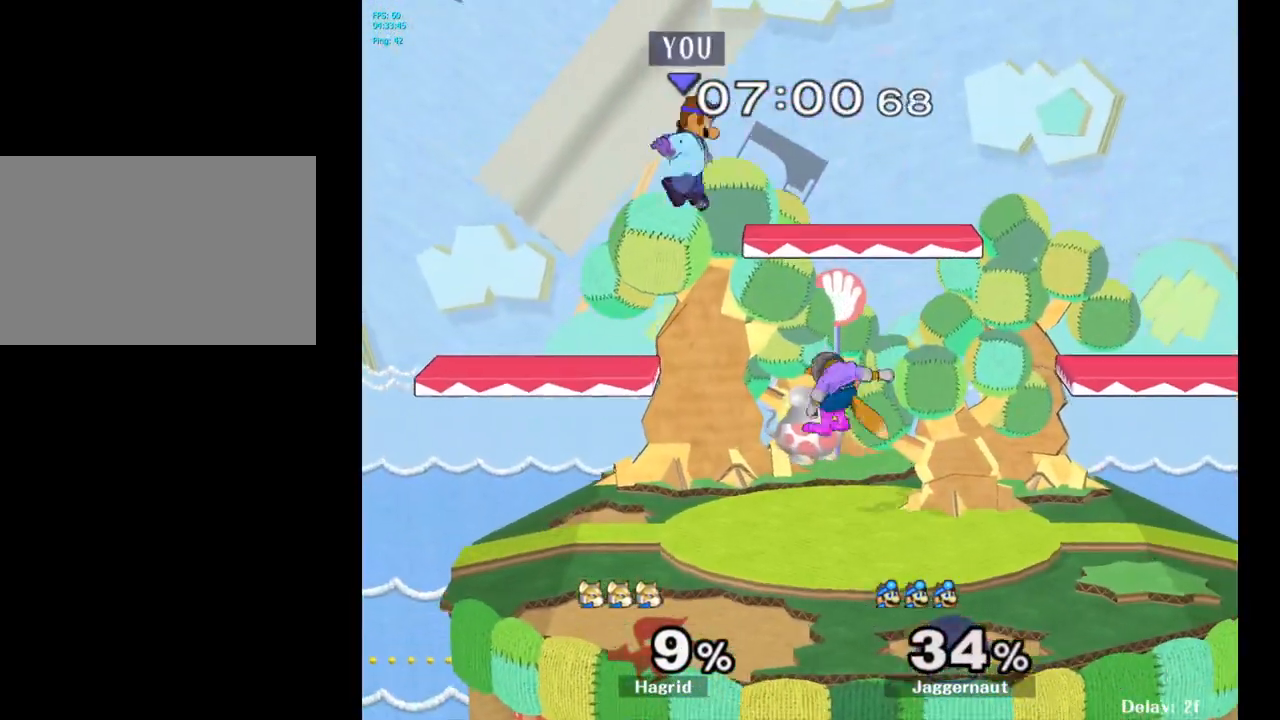
{"buttons": [], "left_stick": "down", "right_stick": "center", "events": [[17, "Y", "up"], [67, "Y", "down"], [200, "Y", "up"], [317, "left_stick", "center"], [433, "left_stick", "down"]]}
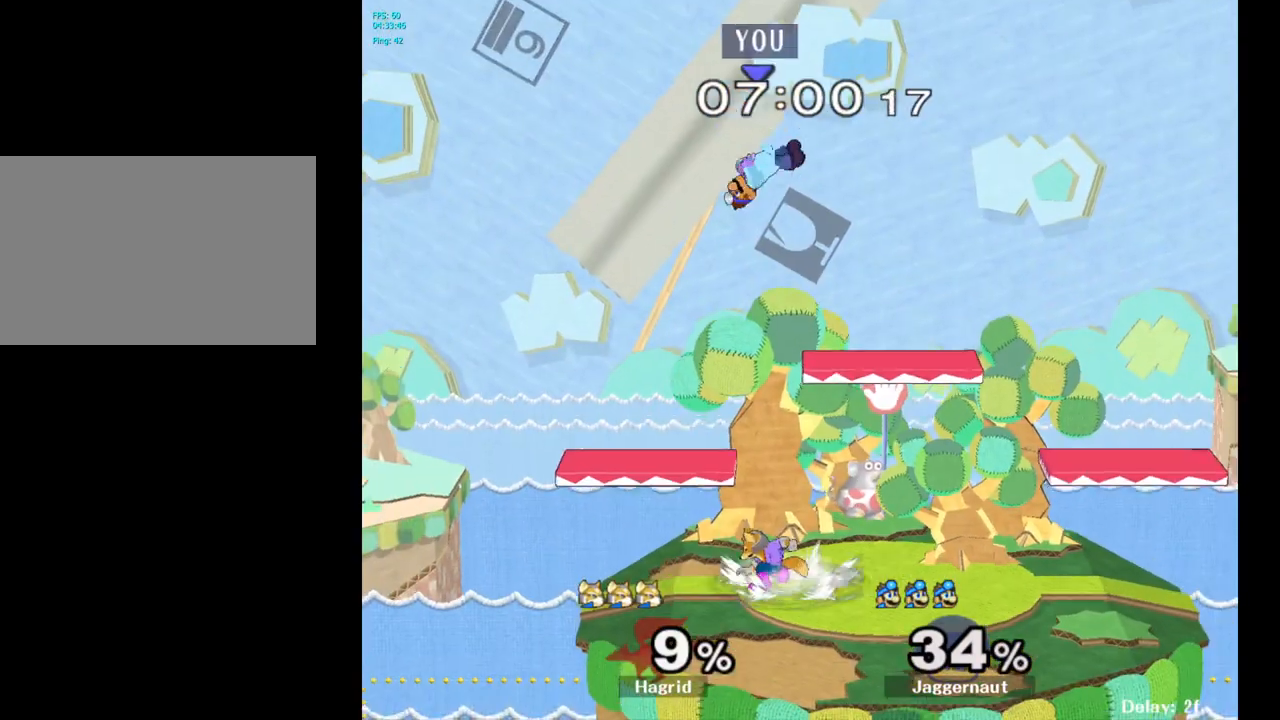
{"buttons": [], "left_stick": "right", "right_stick": "center", "events": [[100, "right_stick", "down"], [117, "left_stick", "right"], [167, "right_stick", "center"]]}
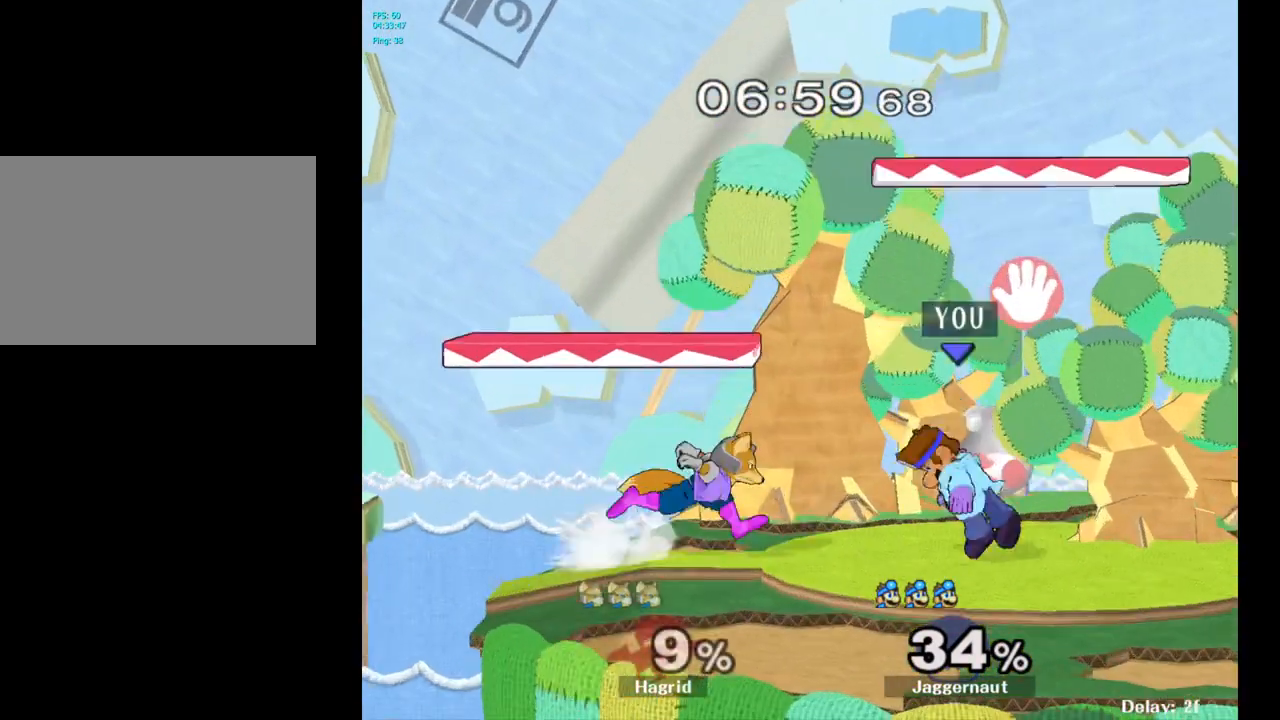
{"buttons": [], "left_stick": "right", "right_stick": "center", "events": [[33, "R1", "down"], [167, "R1", "up"], [183, "left_stick", "center"], [333, "left_stick", "right"]]}
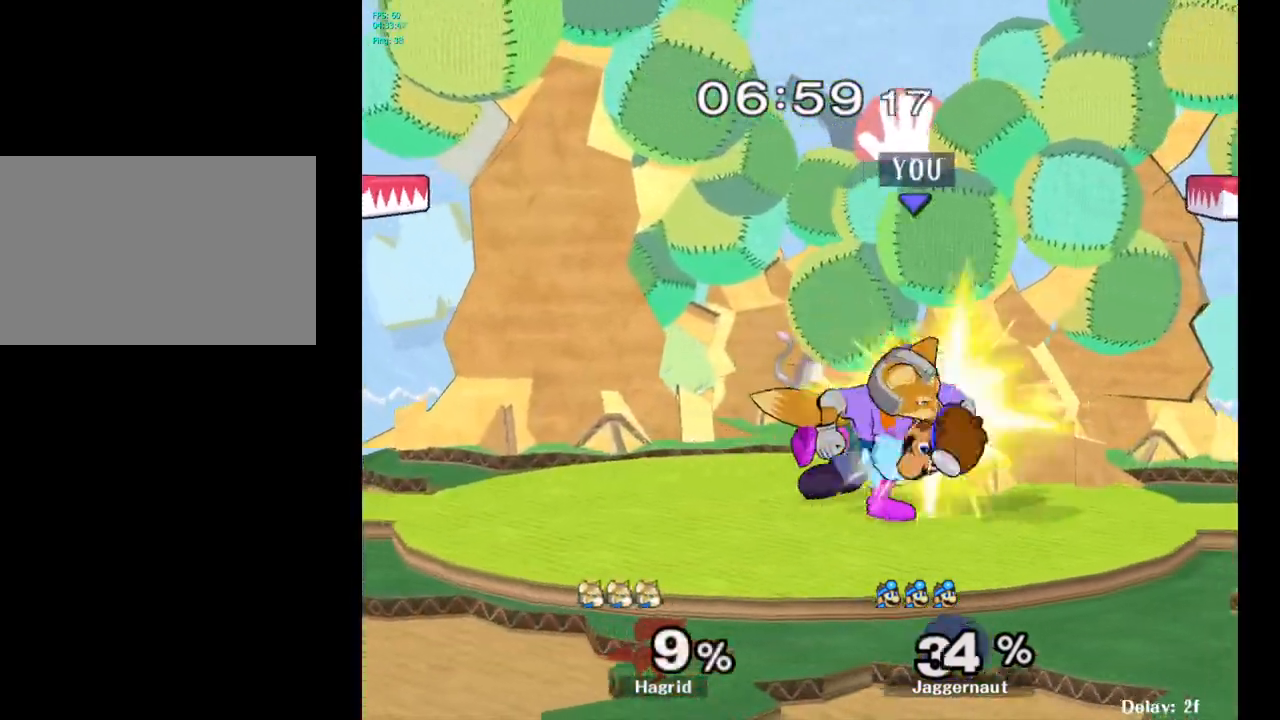
{"buttons": [], "left_stick": "center", "right_stick": "center", "events": [[483, "left_stick", "center"]]}
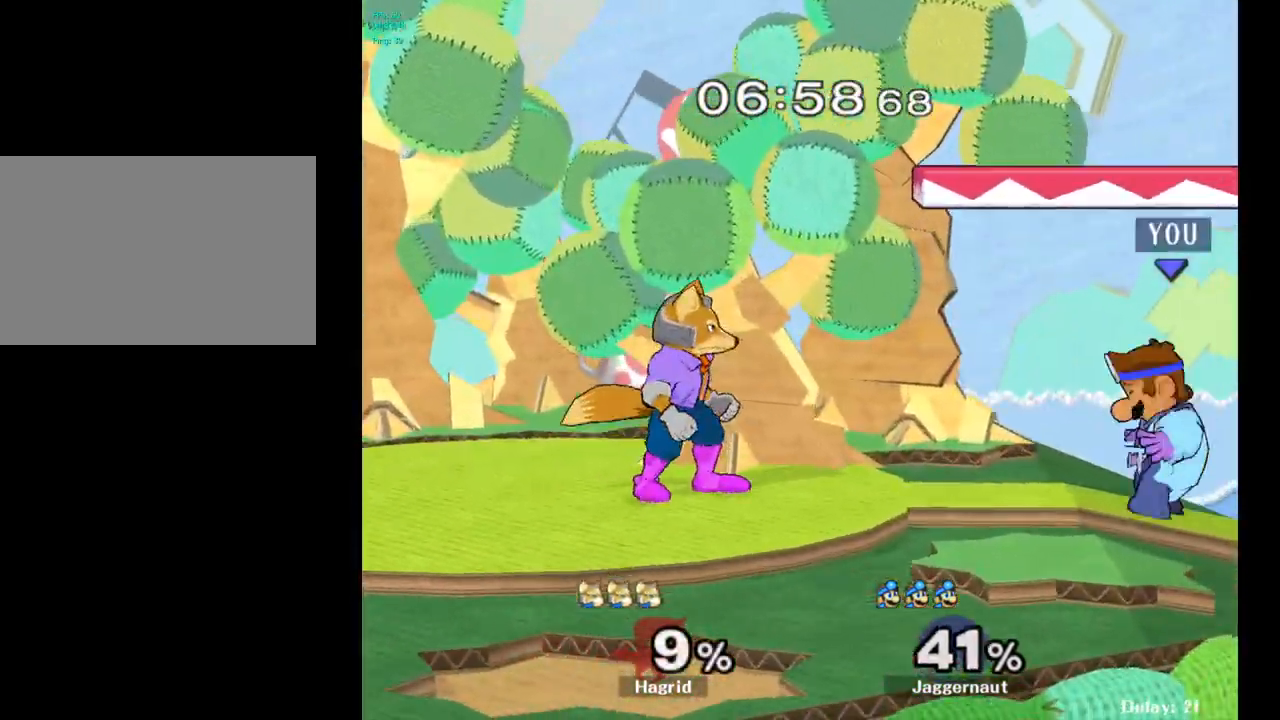
{"buttons": ["A"], "left_stick": "center", "right_stick": "center", "events": [[50, "left_stick", "up-right"], [133, "left_stick", "center"], [267, "left_stick", "left"], [400, "A", "down"], [417, "left_stick", "center"]]}
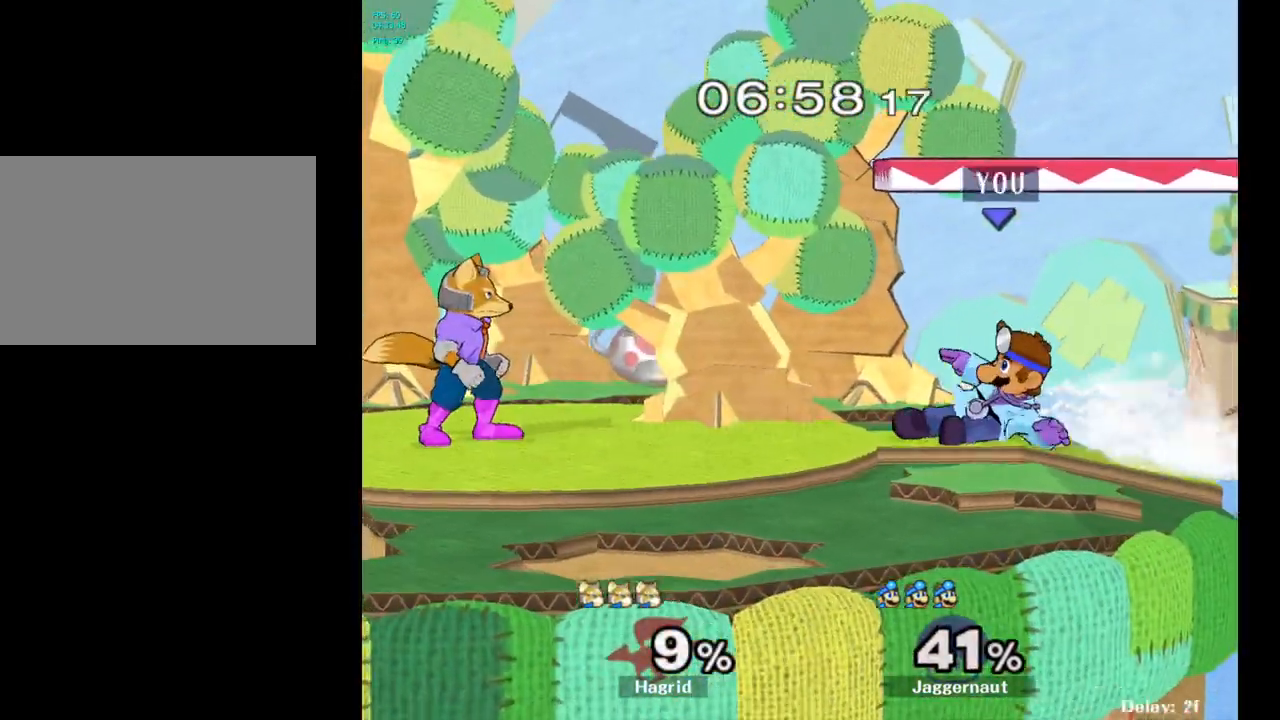
{"buttons": [], "left_stick": "down", "right_stick": "center", "events": [[83, "A", "up"], [367, "left_stick", "down"]]}
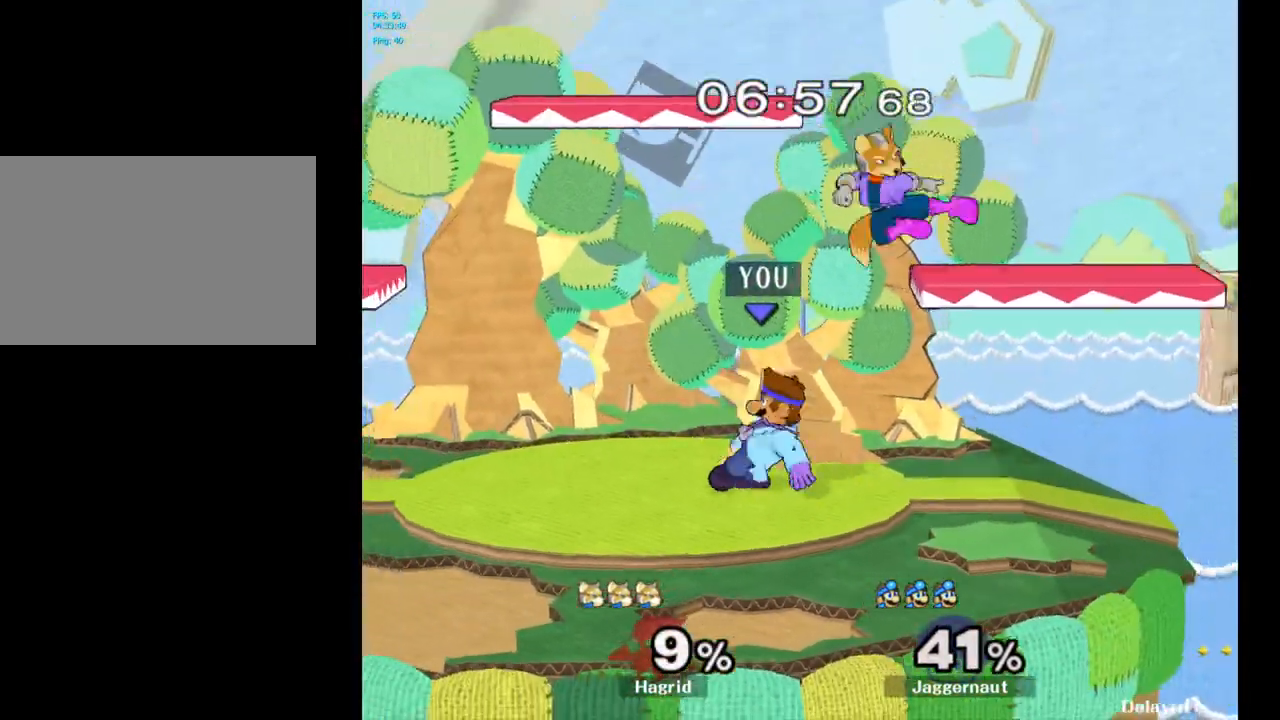
{"buttons": [], "left_stick": "left", "right_stick": "center", "events": [[217, "left_stick", "center"], [267, "Y", "down"], [317, "Y", "up"], [333, "left_stick", "right"], [483, "left_stick", "left"]]}
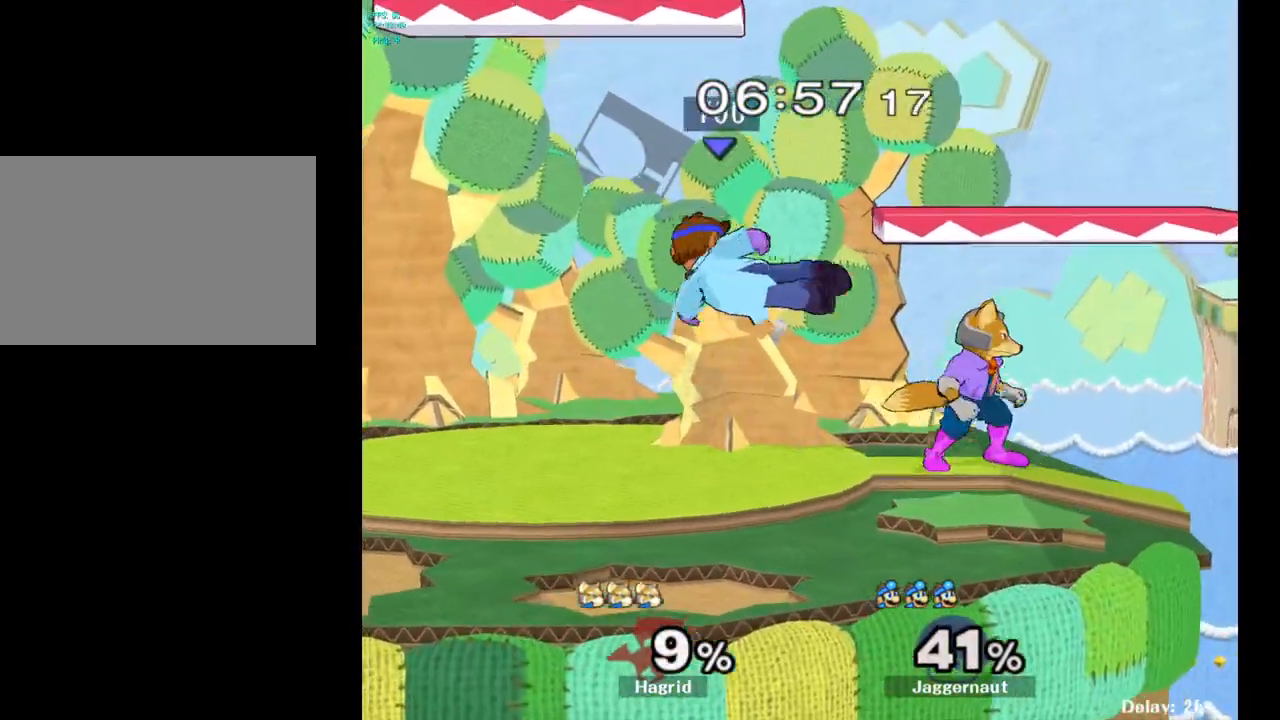
{"buttons": [], "left_stick": "center", "right_stick": "center", "events": [[317, "R1", "down"], [500, "R1", "up"], [500, "left_stick", "center"]]}
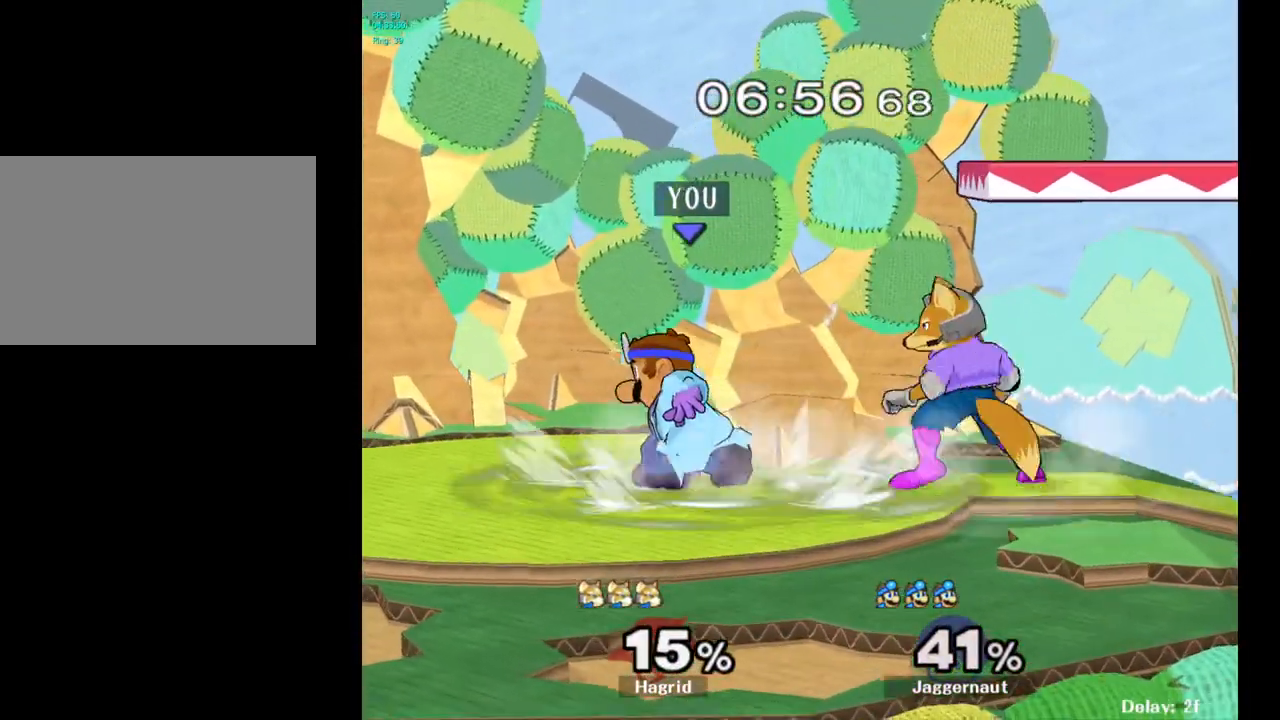
{"buttons": [], "left_stick": "left", "right_stick": "center", "events": [[200, "Y", "down"], [250, "Y", "up"], [367, "left_stick", "left"]]}
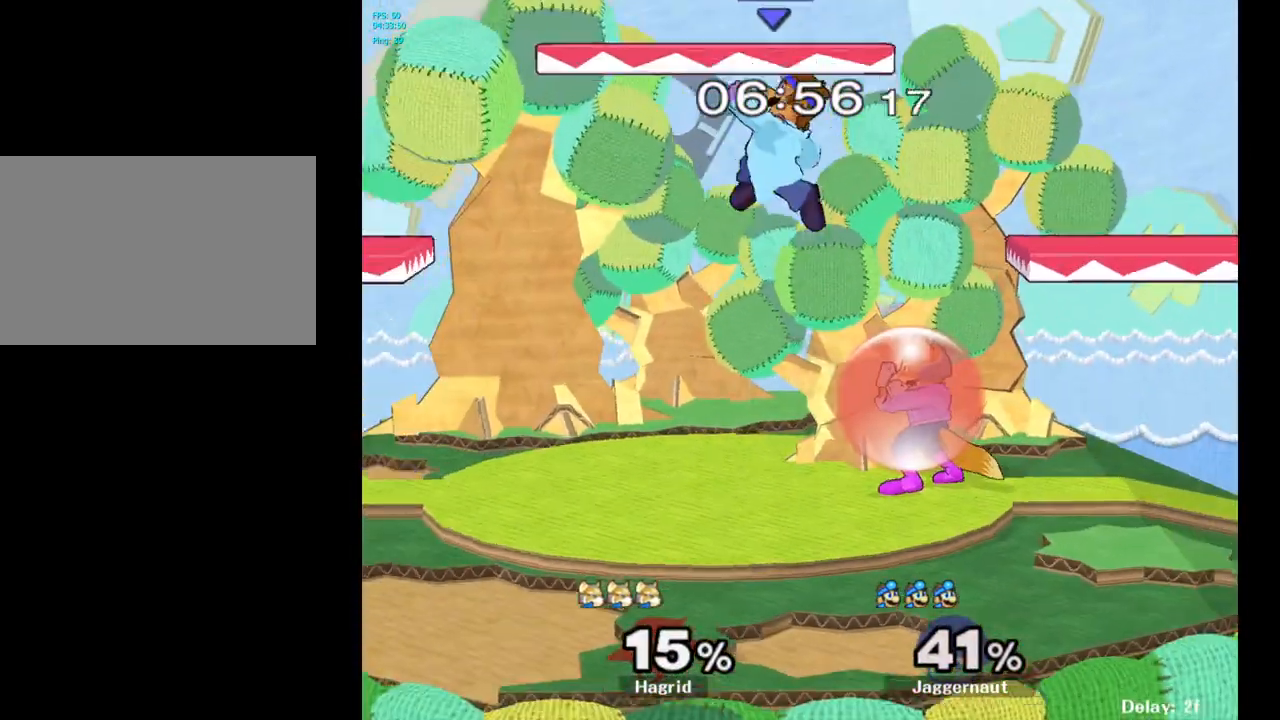
{"buttons": ["R1"], "left_stick": "left", "right_stick": "center", "events": [[33, "left_stick", "center"], [167, "left_stick", "down"], [233, "right_stick", "right"], [267, "left_stick", "down-left"], [300, "right_stick", "center"], [400, "left_stick", "left"], [483, "R1", "down"]]}
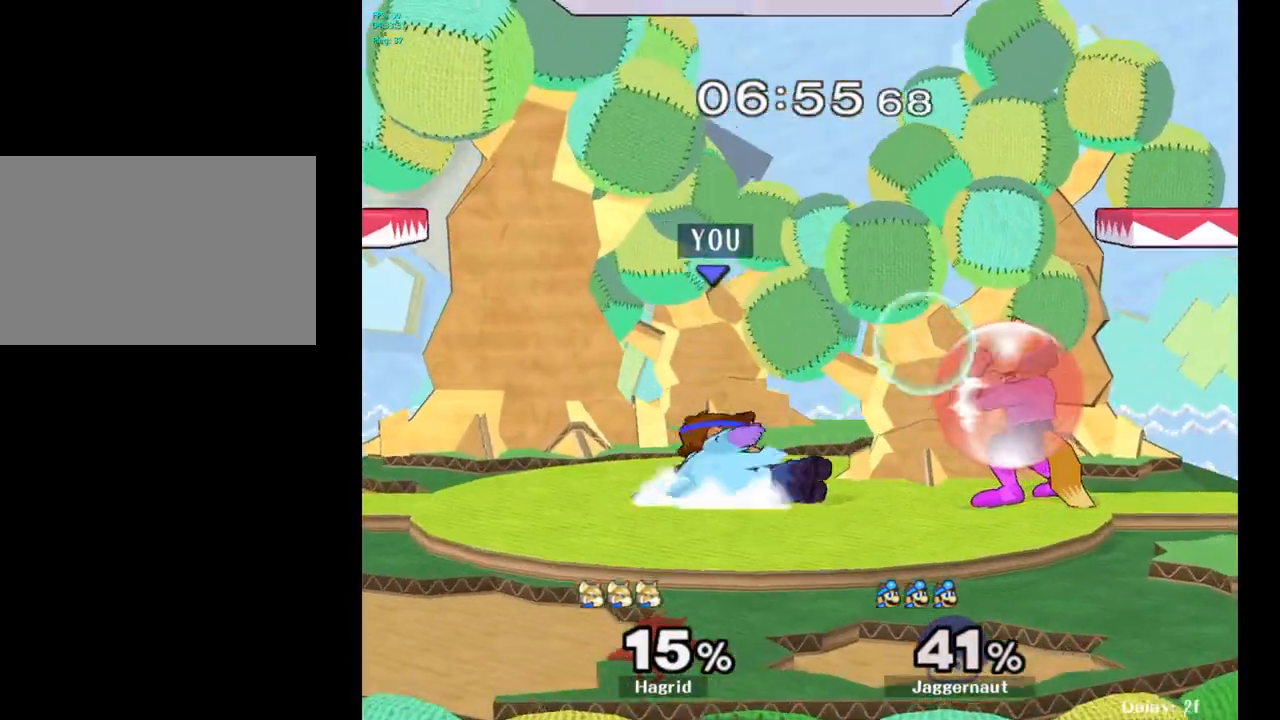
{"buttons": [], "left_stick": "right", "right_stick": "right", "events": [[100, "R1", "up"], [117, "left_stick", "center"], [333, "Y", "down"], [350, "left_stick", "right"], [367, "Y", "up"], [467, "right_stick", "right"]]}